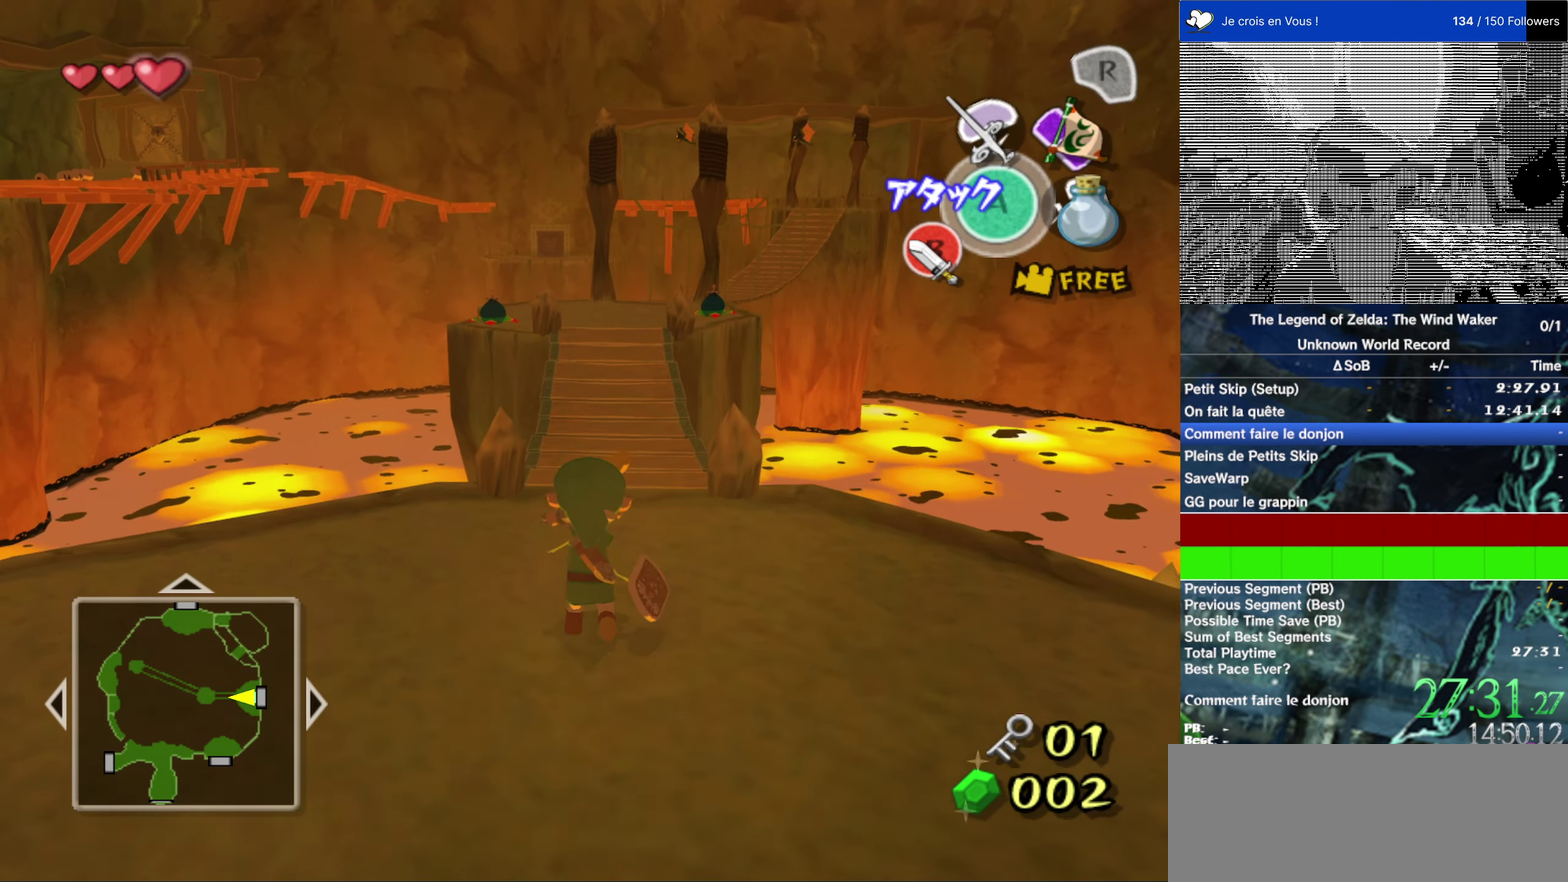
Gameplay with a controller (Nintendo layout); each line is a JSON object with the inputs held at the frame after it. "events" lists button and stick changes between this image and that frame as [ms after this image, input, new state], when the widget could be followed in between. This overlay highlights the sticks when they move; stick clicks (L3 R3) are not distinguishable. Not read: L1 L3 R3.
{"buttons": [], "left_stick": "up", "right_stick": "center", "events": [[83, "A", "down"], [183, "A", "up"]]}
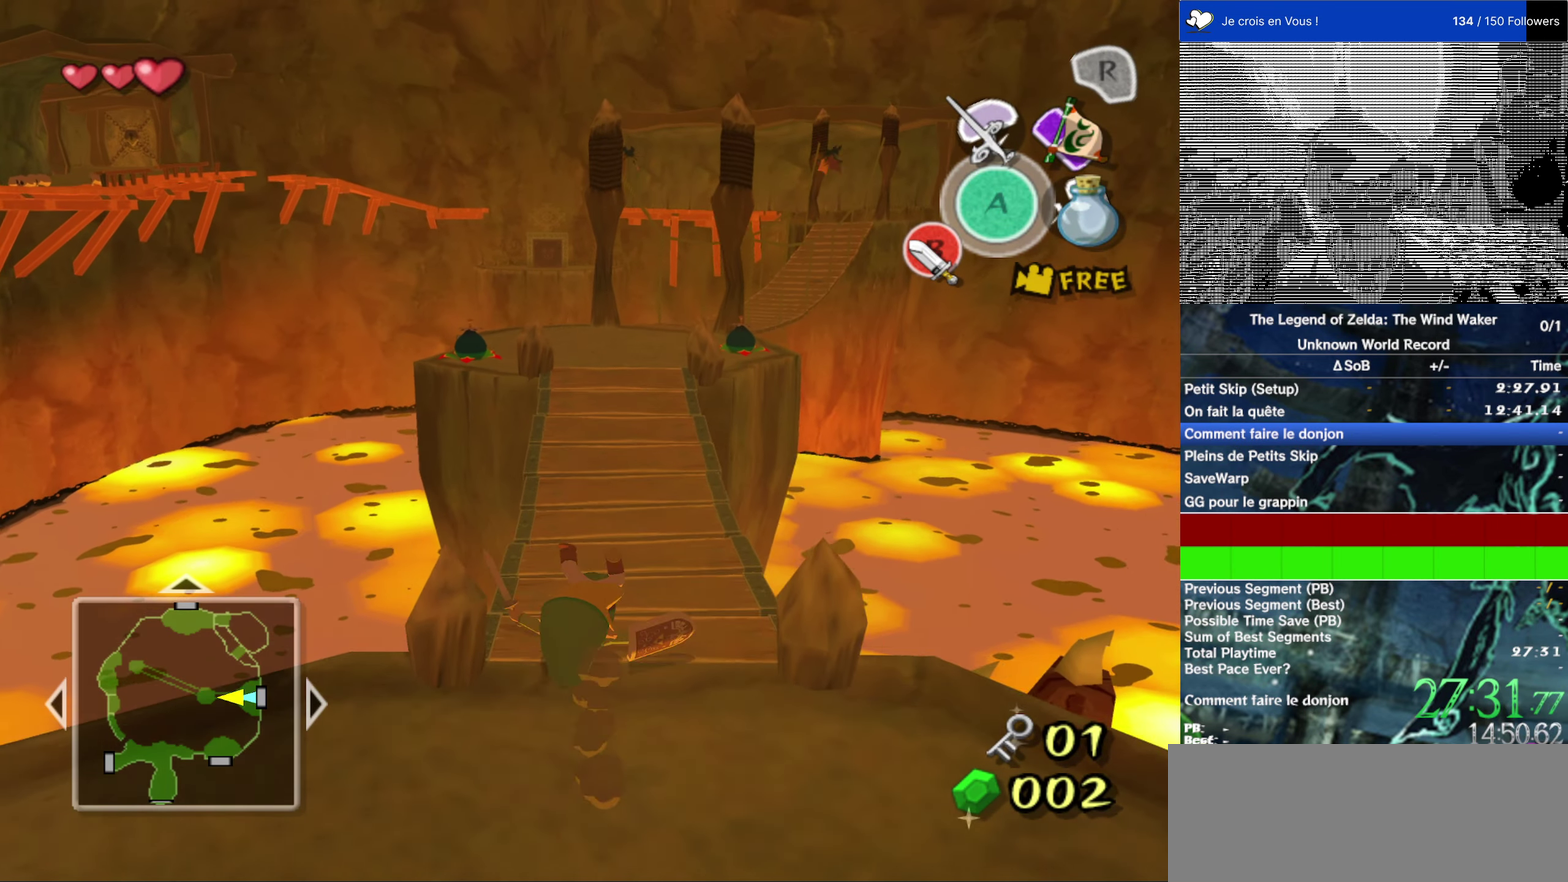
{"buttons": [], "left_stick": "up", "right_stick": "center"}
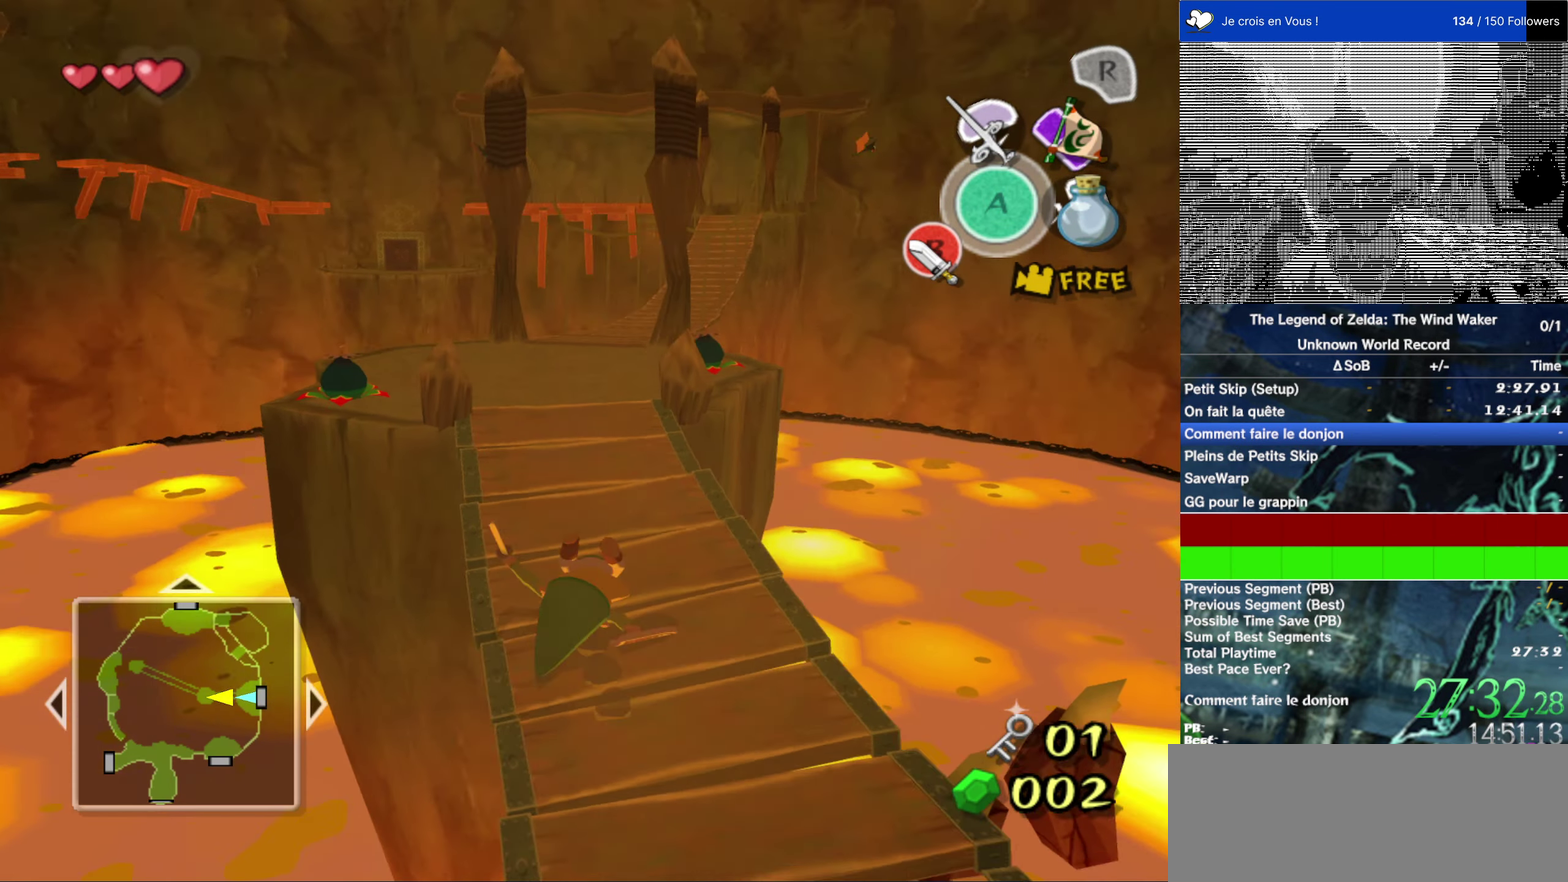
{"buttons": [], "left_stick": "up", "right_stick": "center", "events": [[317, "A", "down"], [417, "A", "up"]]}
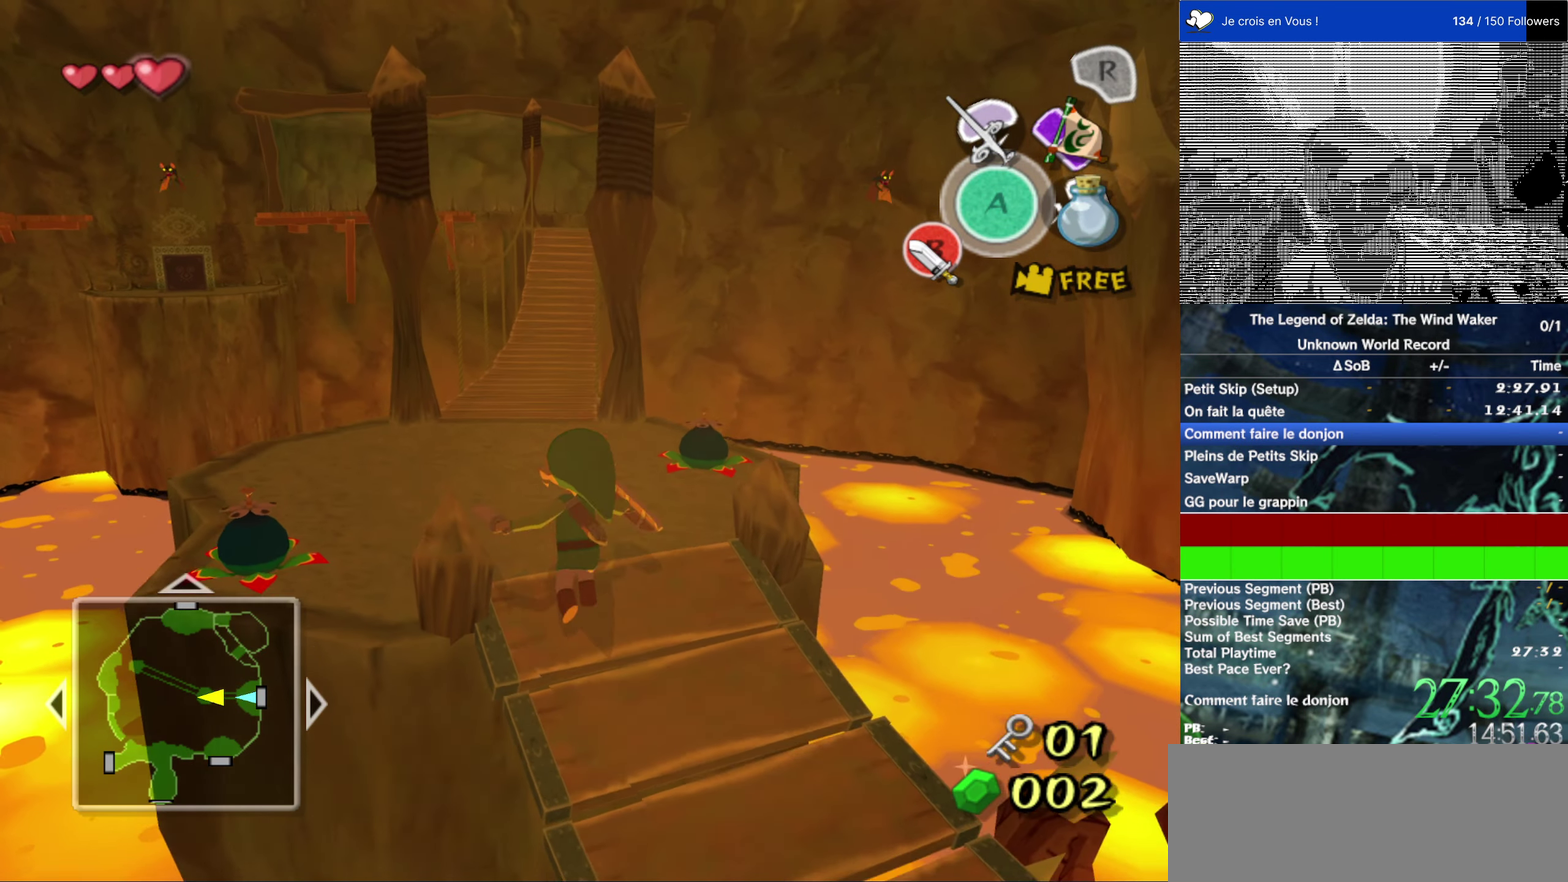
{"buttons": ["A"], "left_stick": "up", "right_stick": "center", "events": [[183, "left_stick", "up-right"], [433, "left_stick", "up"], [500, "A", "down"]]}
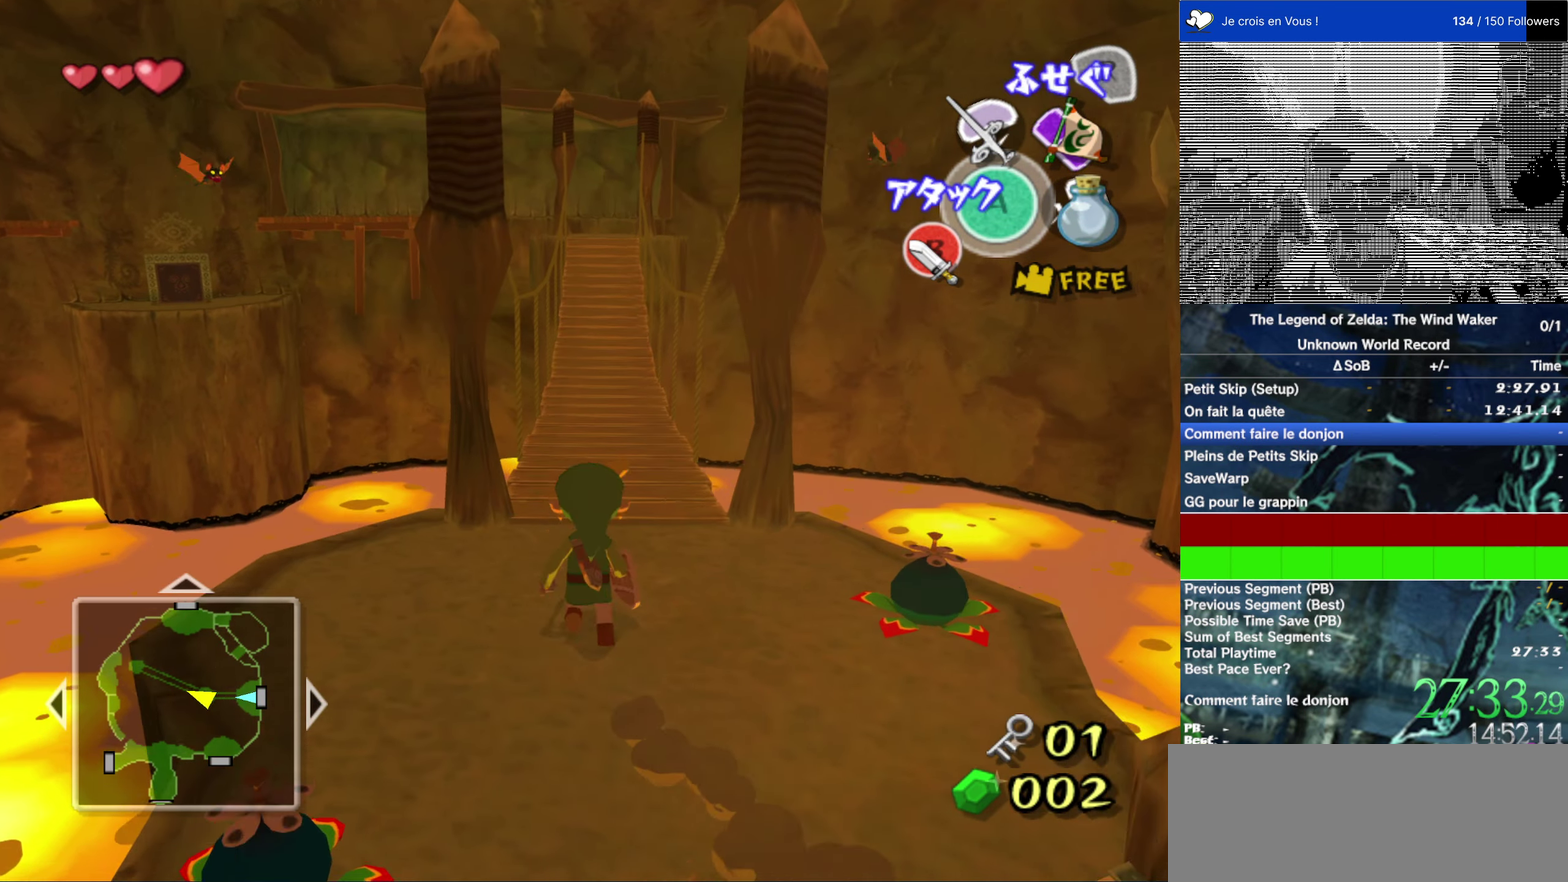
{"buttons": [], "left_stick": "up-right", "right_stick": "center", "events": [[100, "A", "up"], [484, "left_stick", "up-right"]]}
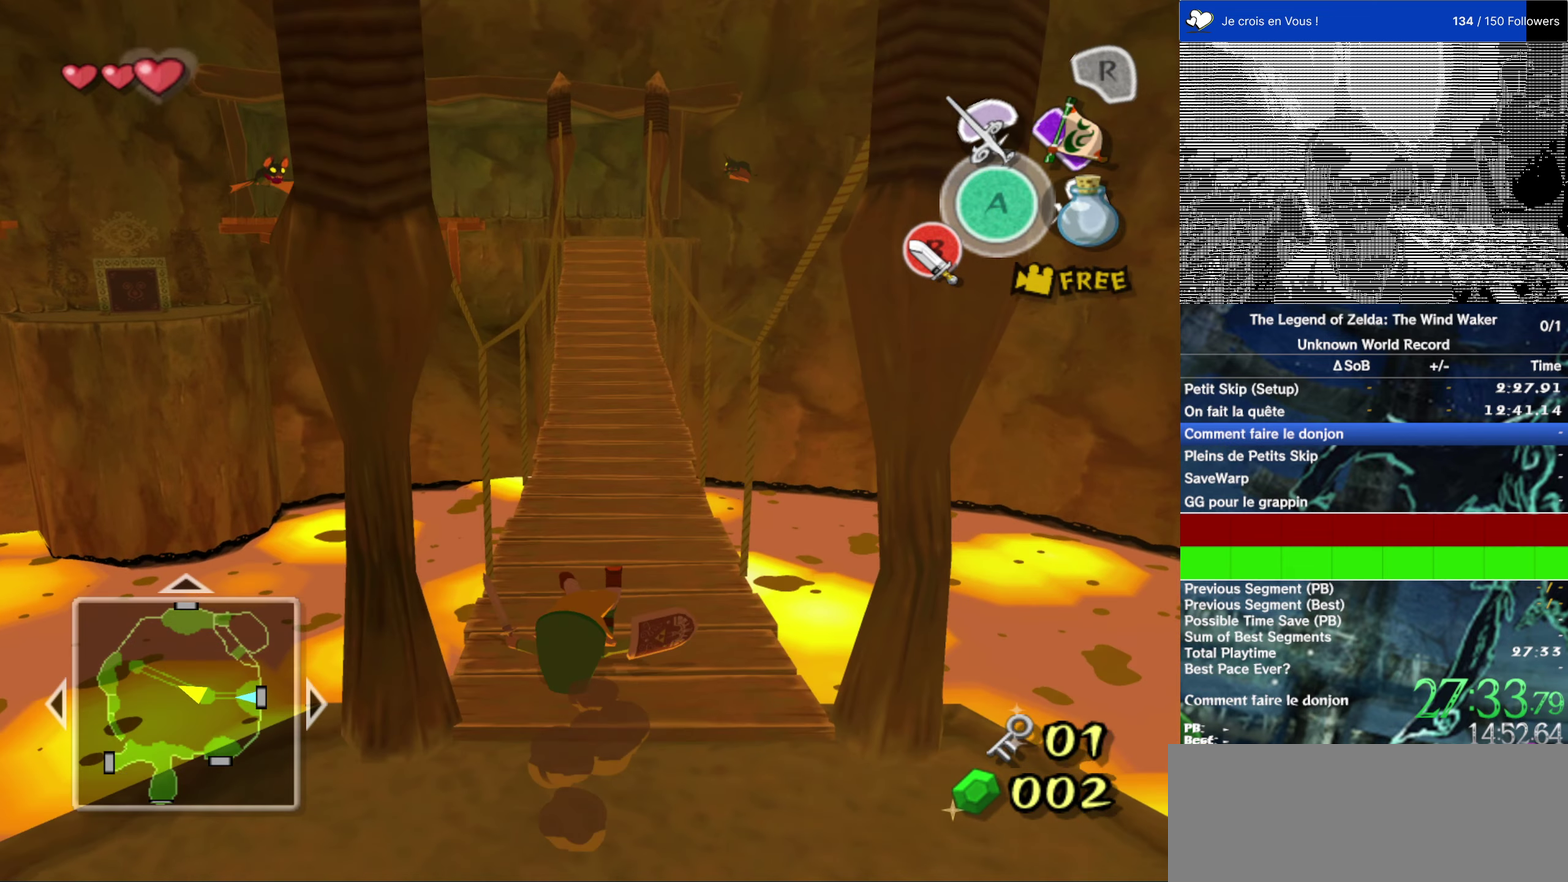
{"buttons": [], "left_stick": "up", "right_stick": "center", "events": [[117, "left_stick", "up"], [150, "A", "down"], [250, "A", "up"]]}
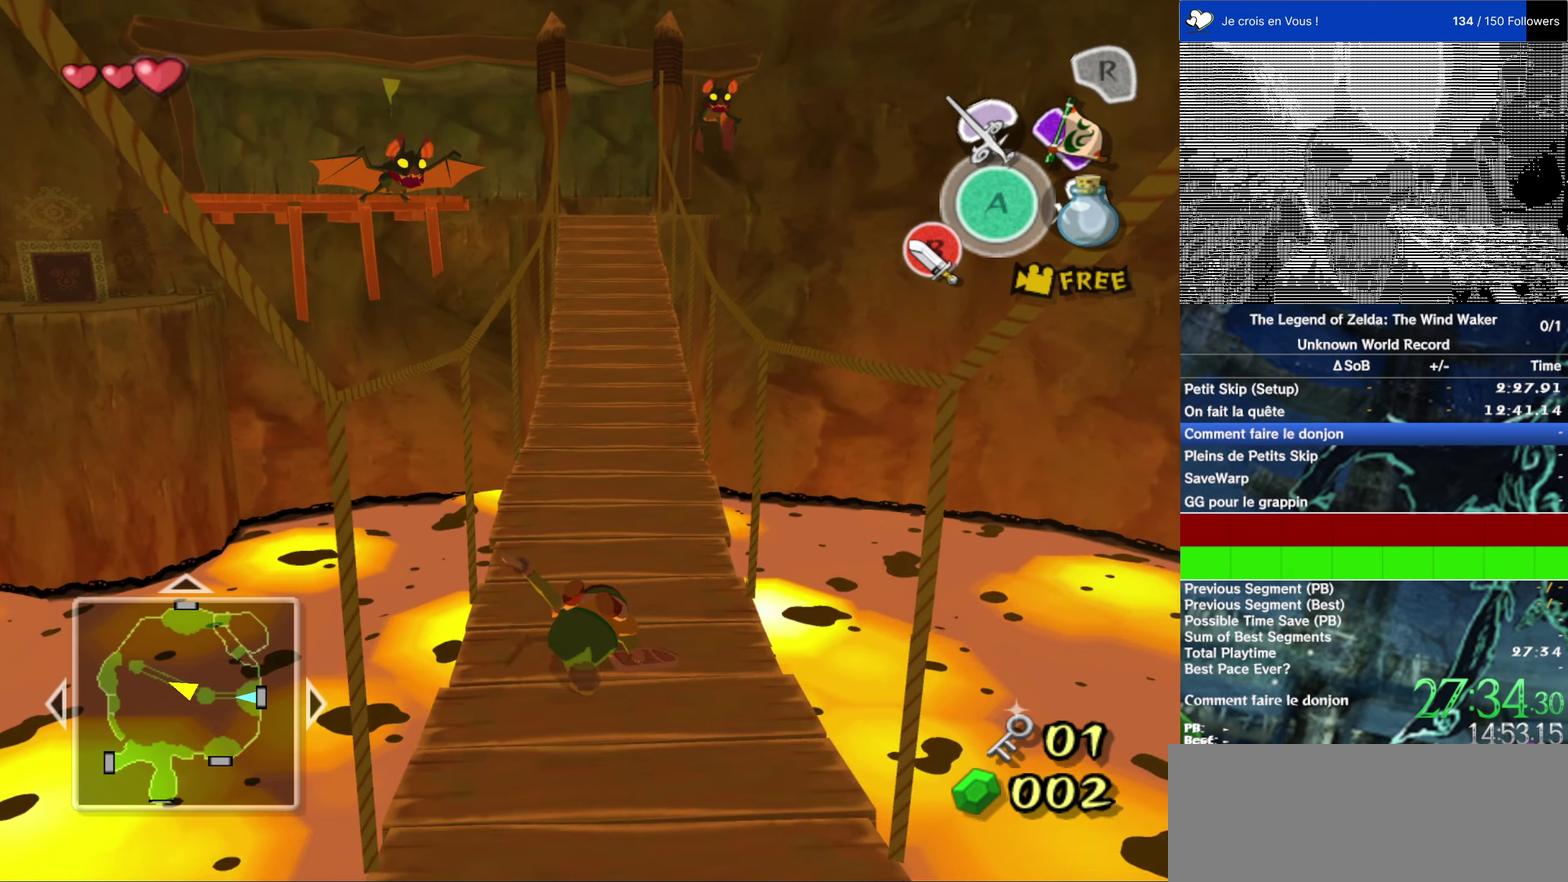
{"buttons": [], "left_stick": "up", "right_stick": "center", "events": [[150, "left_stick", "up-right"], [217, "left_stick", "up"], [284, "A", "down"], [350, "A", "up"]]}
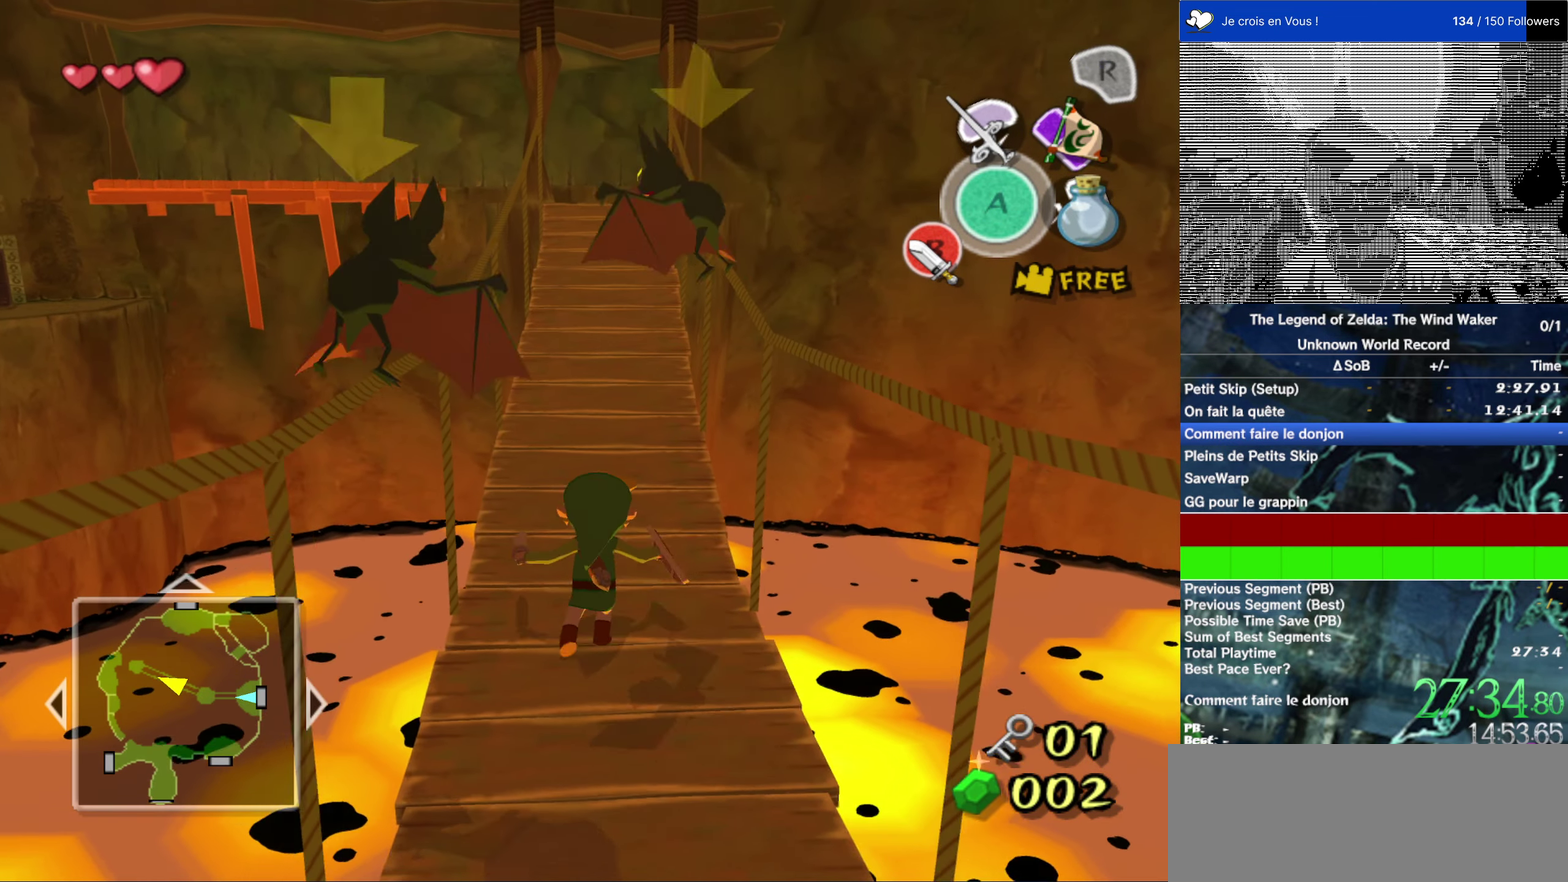
{"buttons": [], "left_stick": "up", "right_stick": "center", "events": [[417, "A", "down"], [484, "A", "up"]]}
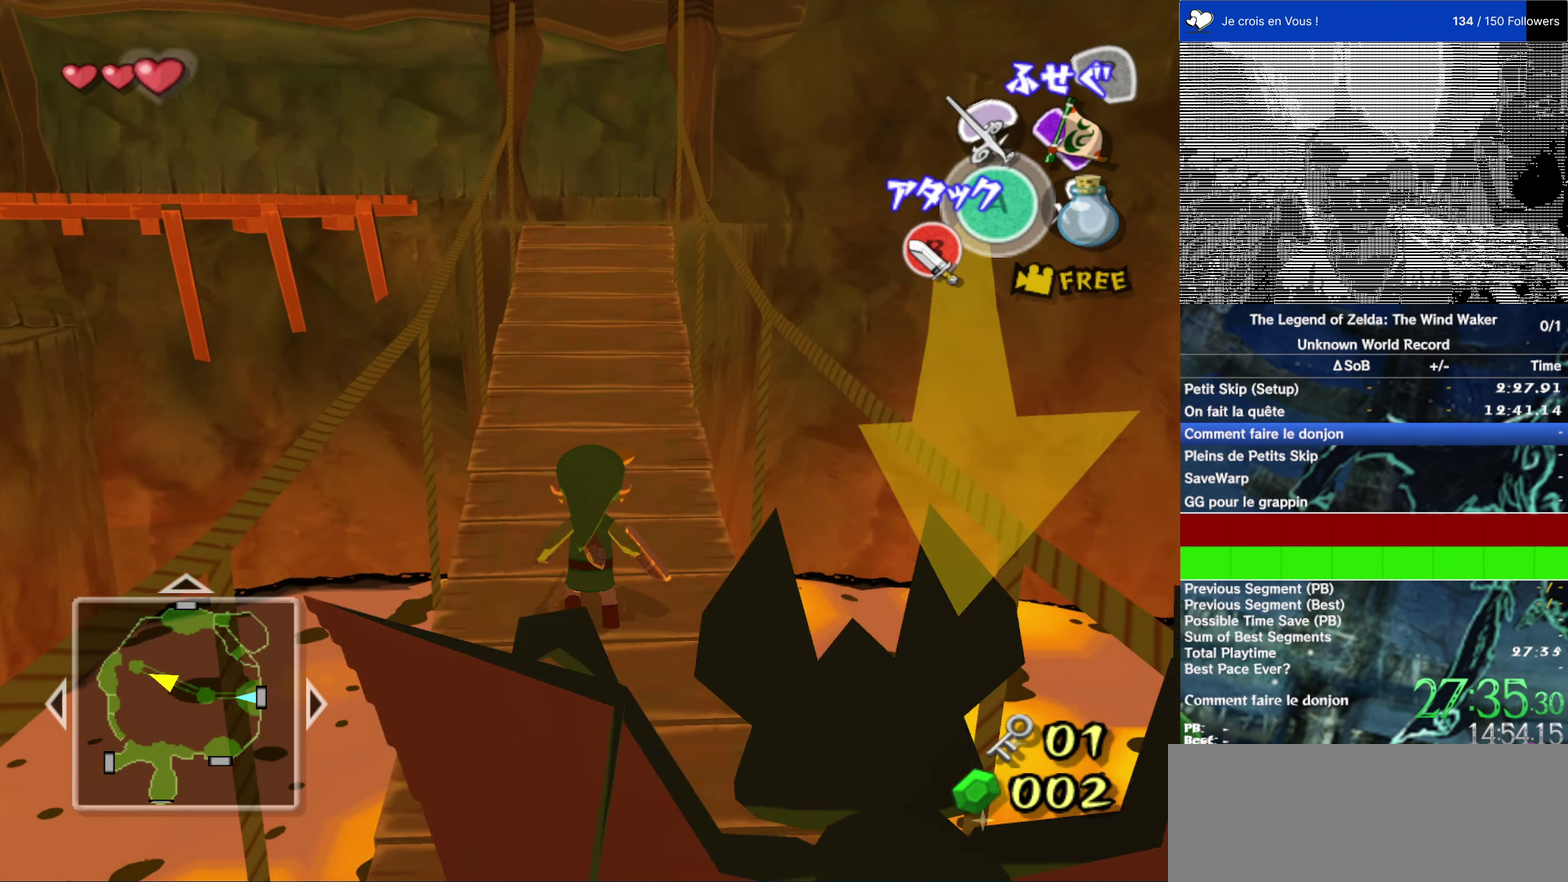
{"buttons": [], "left_stick": "up", "right_stick": "center", "events": []}
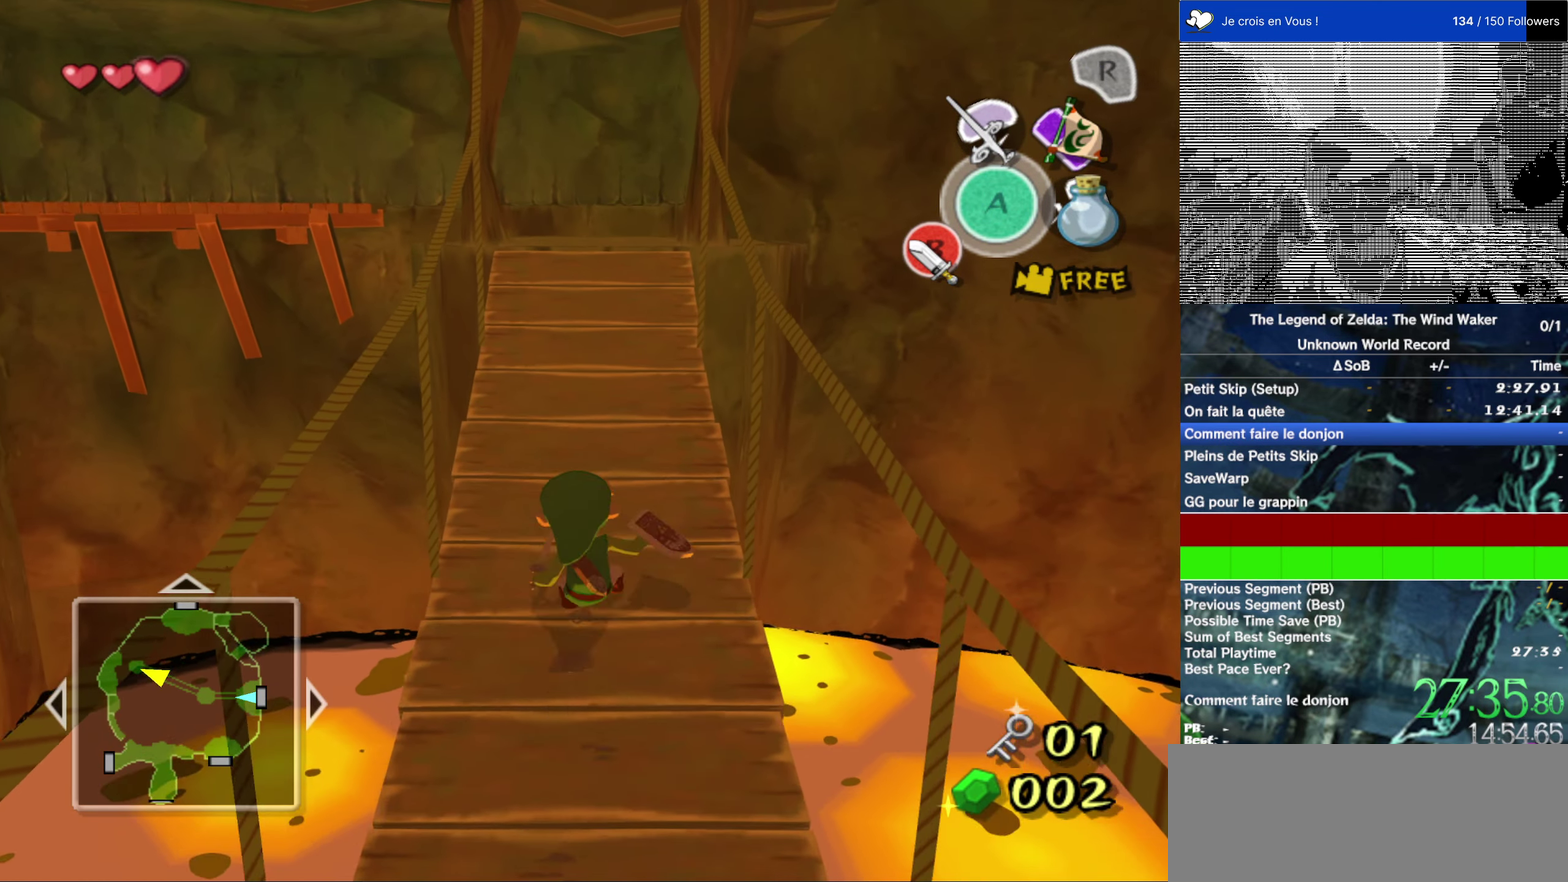
{"buttons": [], "left_stick": "up", "right_stick": "center", "events": [[50, "A", "down"], [117, "A", "up"]]}